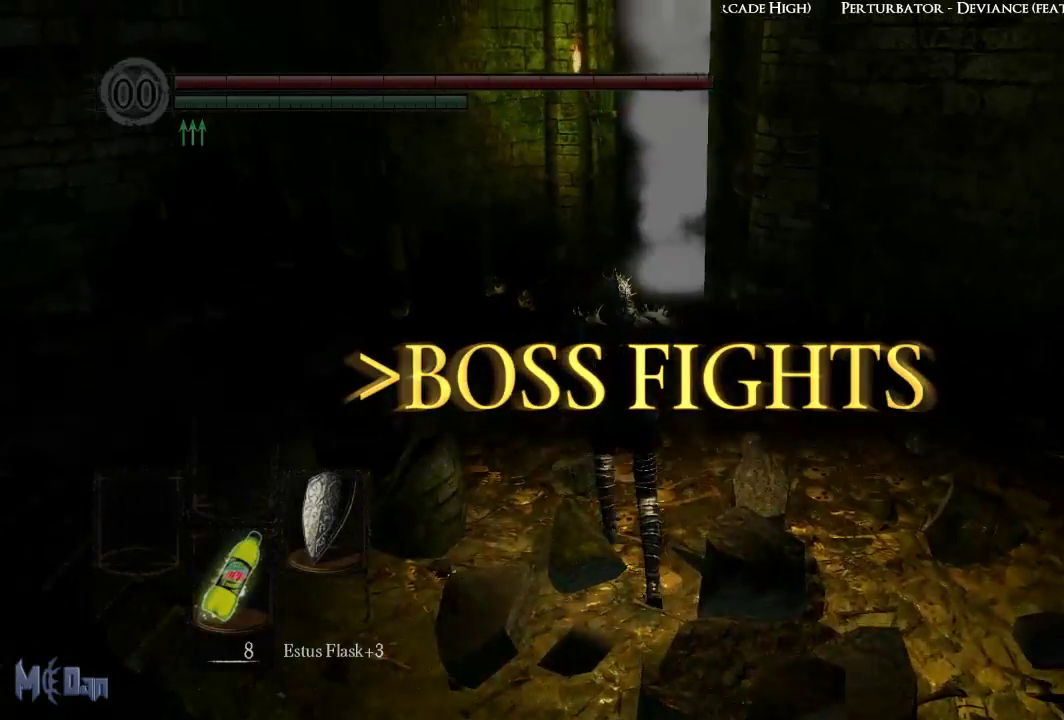
Gameplay with a controller (Xbox layout); each line is a JSON object with the inputs held at the frame after it. "events" lists button and stick changes between this image and that frame as [ms after this image, input, new state], when the widget could be followed in between.
{"buttons": [], "left_stick": "up", "right_stick": "right", "events": [[50, "right_stick", "right"]]}
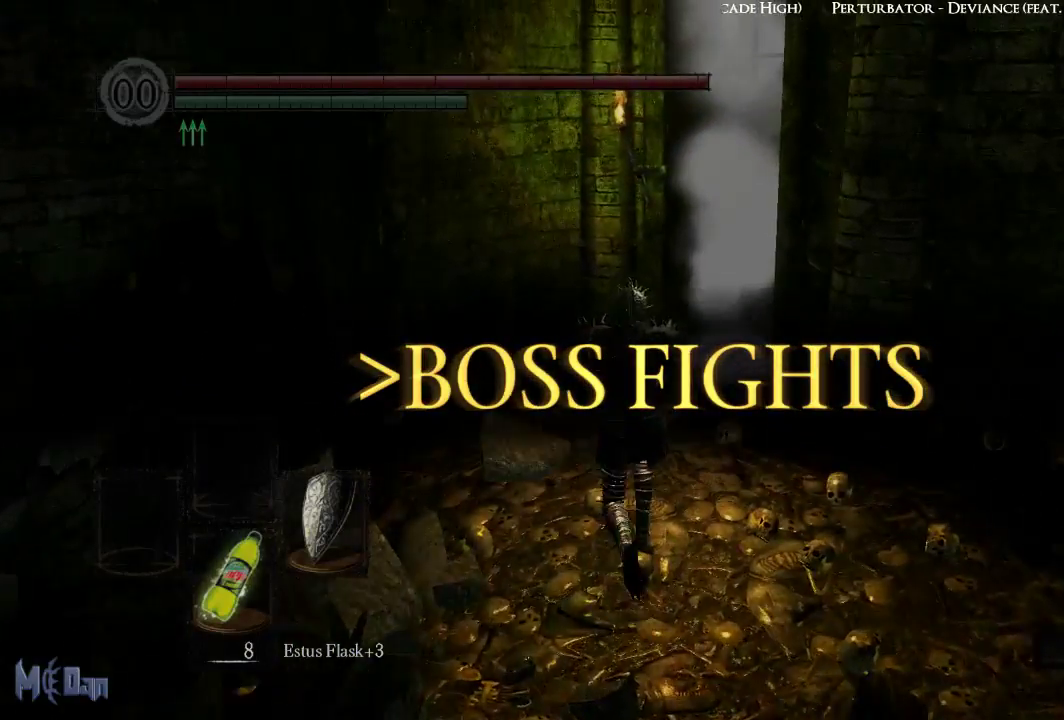
{"buttons": [], "left_stick": "up", "right_stick": "right", "events": []}
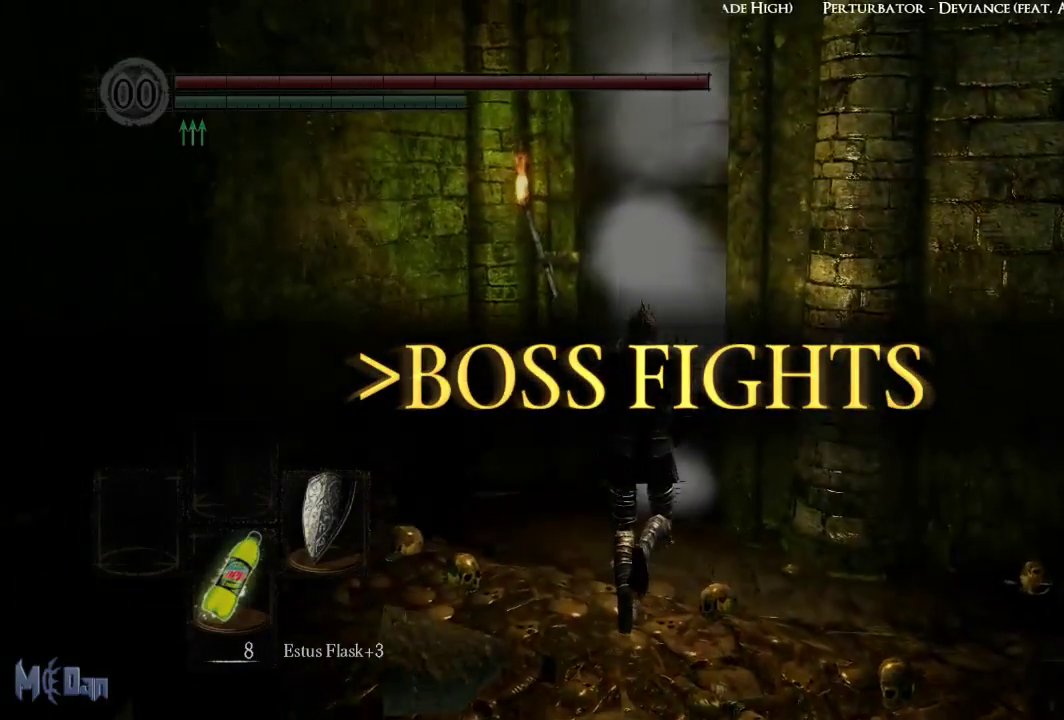
{"buttons": [], "left_stick": "up", "right_stick": "center", "events": [[317, "right_stick", "center"]]}
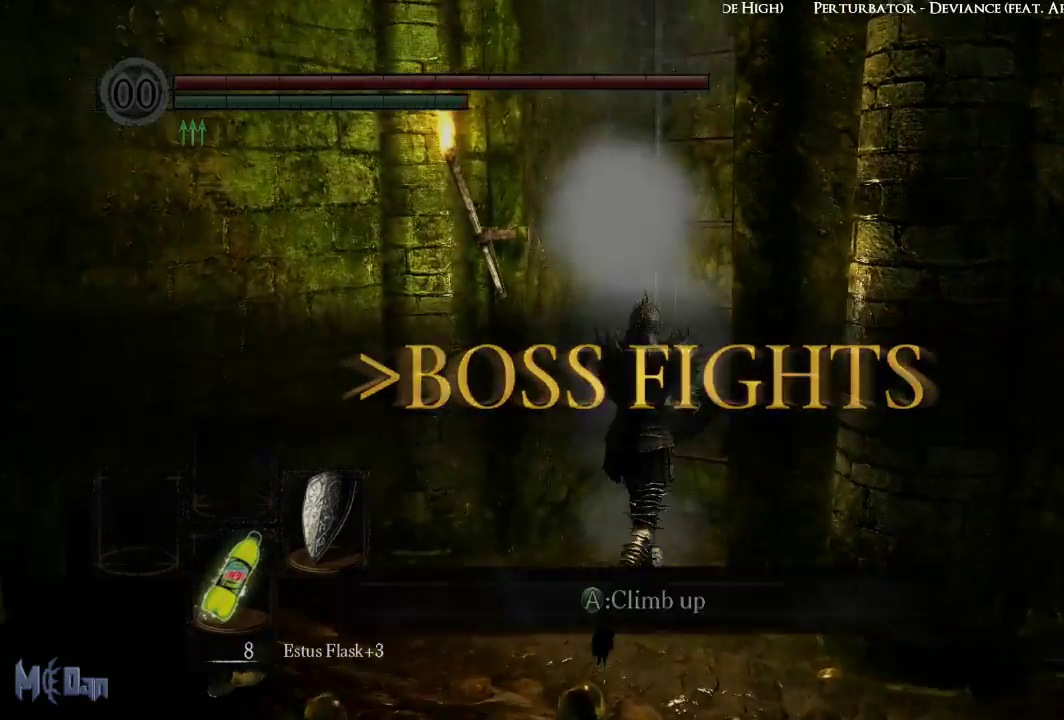
{"buttons": ["A"], "left_stick": "up", "right_stick": "center", "events": [[300, "A", "down"], [350, "A", "up"], [467, "A", "down"]]}
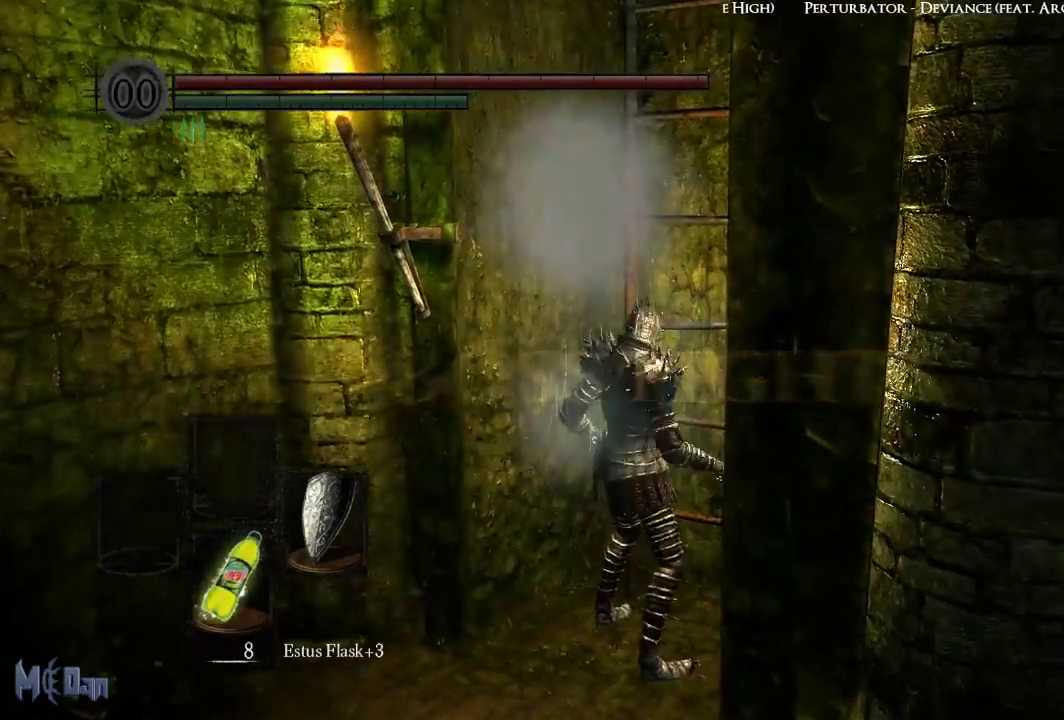
{"buttons": [], "left_stick": "up", "right_stick": "center", "events": [[33, "A", "up"]]}
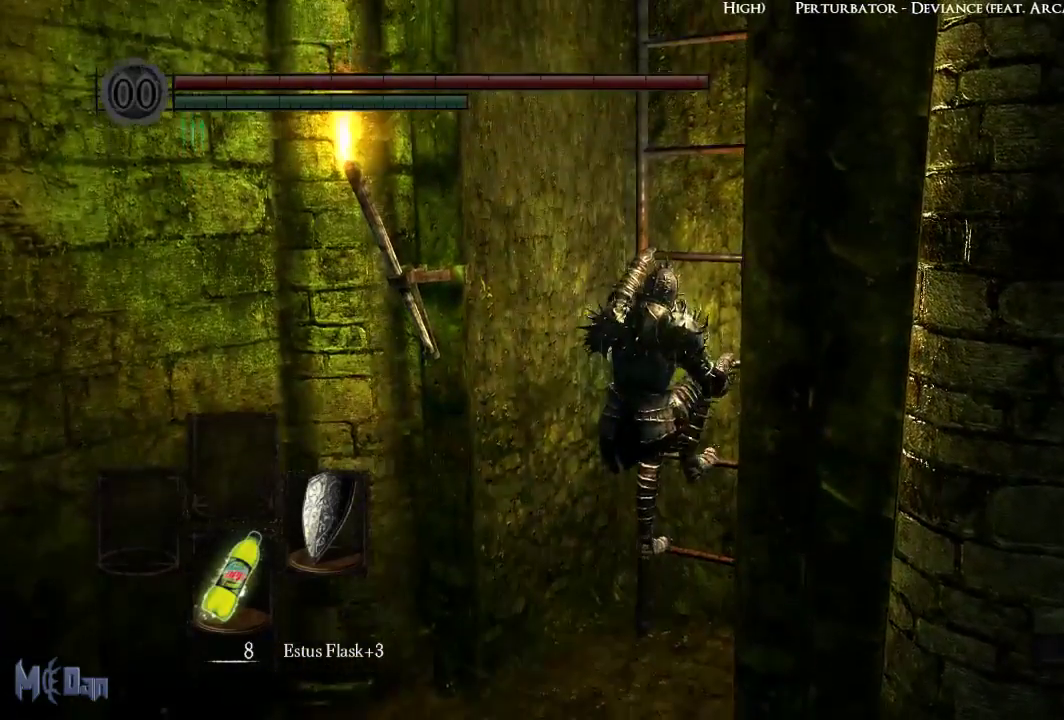
{"buttons": [], "left_stick": "up", "right_stick": "right", "events": [[300, "right_stick", "right"]]}
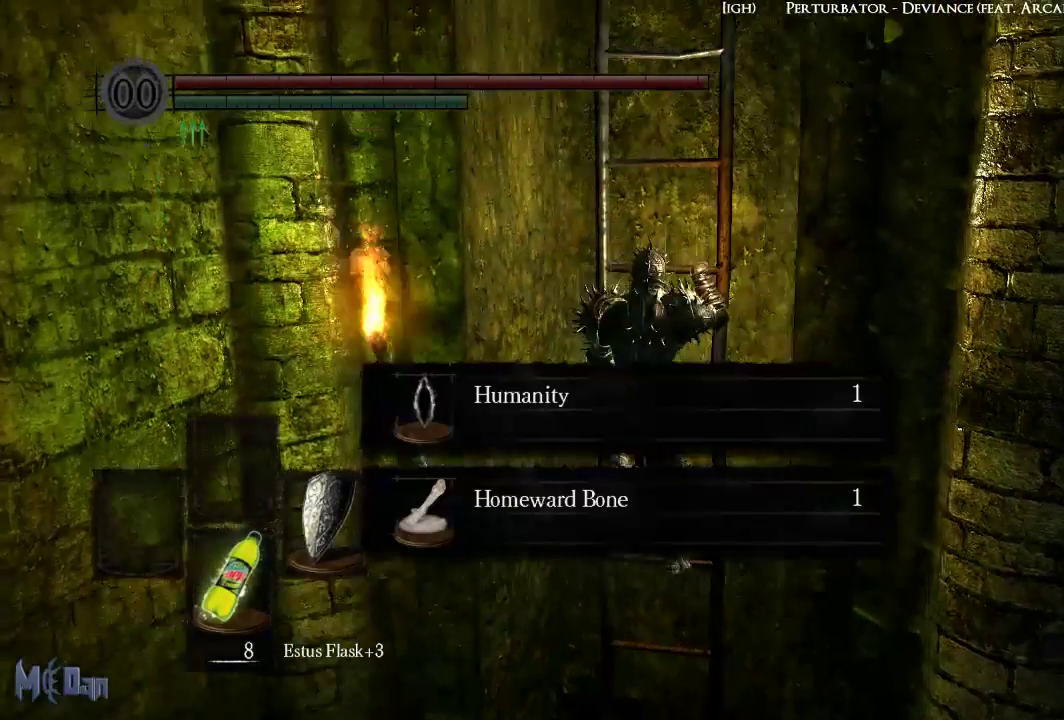
{"buttons": [], "left_stick": "up", "right_stick": "center", "events": [[17, "right_stick", "center"]]}
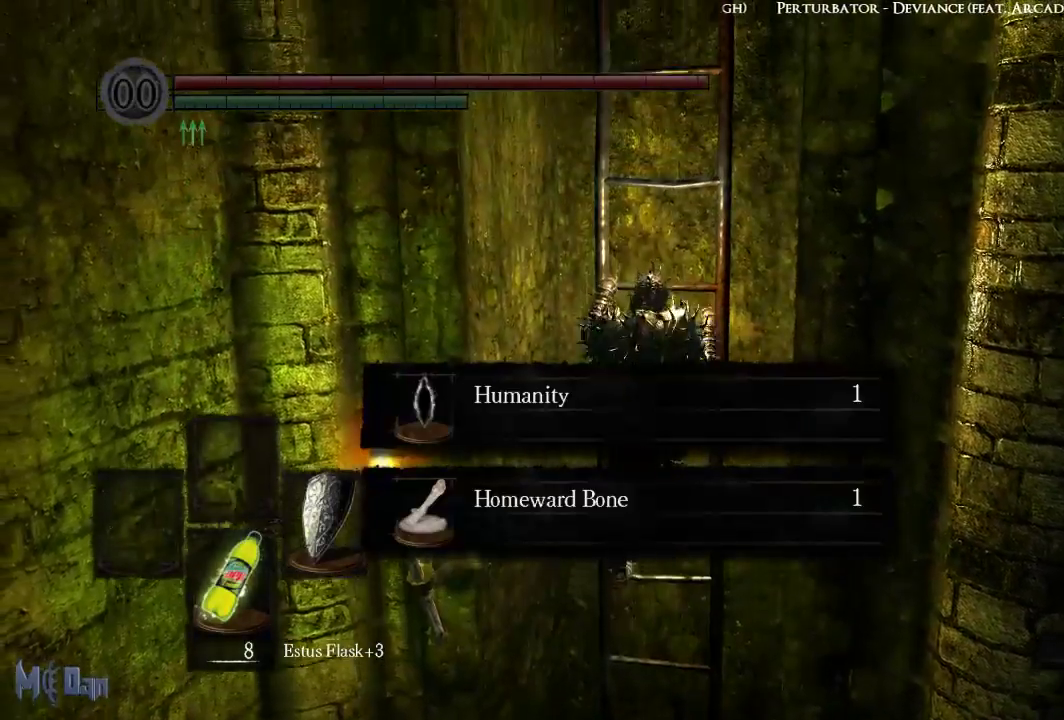
{"buttons": [], "left_stick": "up", "right_stick": "center", "events": [[17, "A", "down"], [67, "A", "up"], [267, "A", "down"], [350, "A", "up"]]}
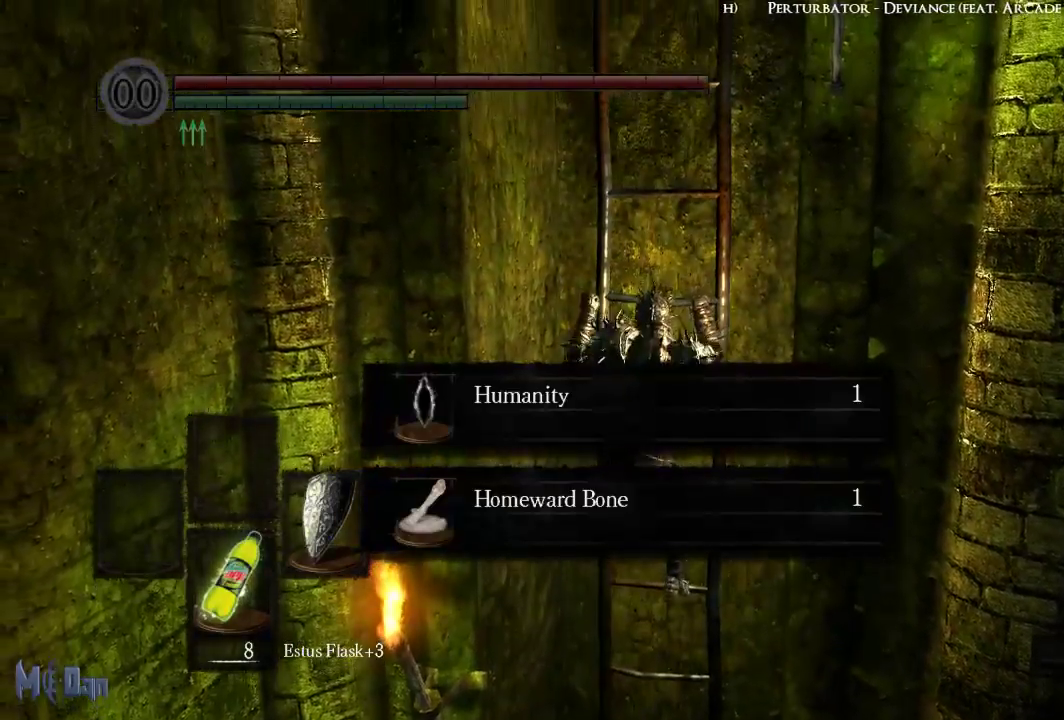
{"buttons": [], "left_stick": "up", "right_stick": "center", "events": []}
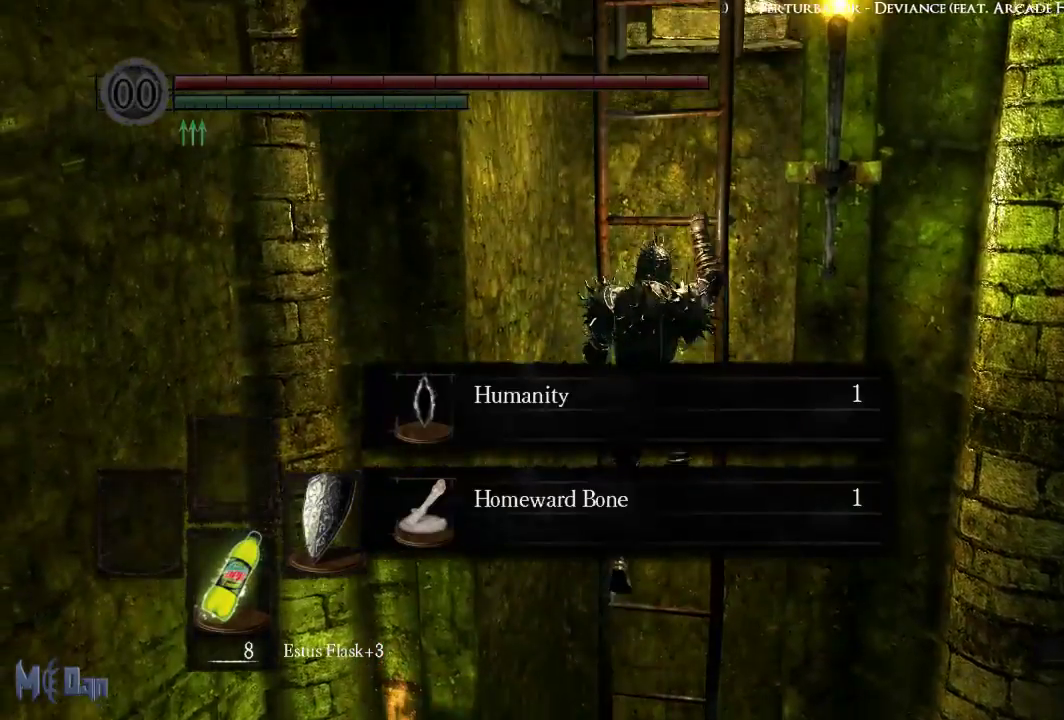
{"buttons": [], "left_stick": "up", "right_stick": "center", "events": [[367, "A", "down"], [467, "A", "up"]]}
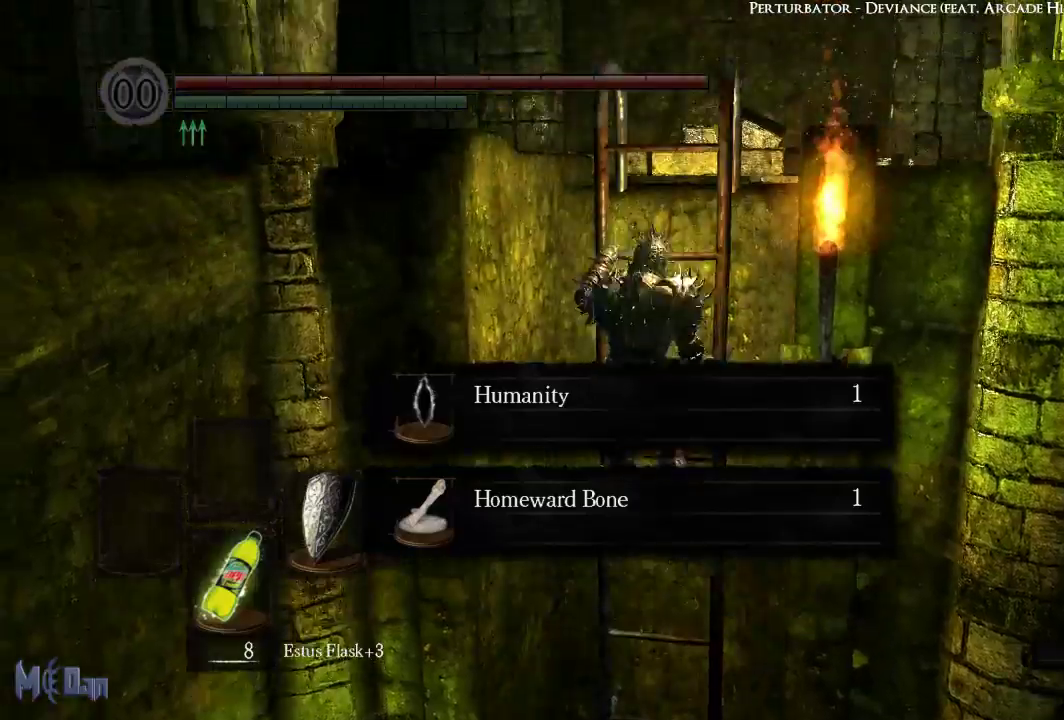
{"buttons": [], "left_stick": "up", "right_stick": "center", "events": [[350, "A", "down"], [450, "A", "up"]]}
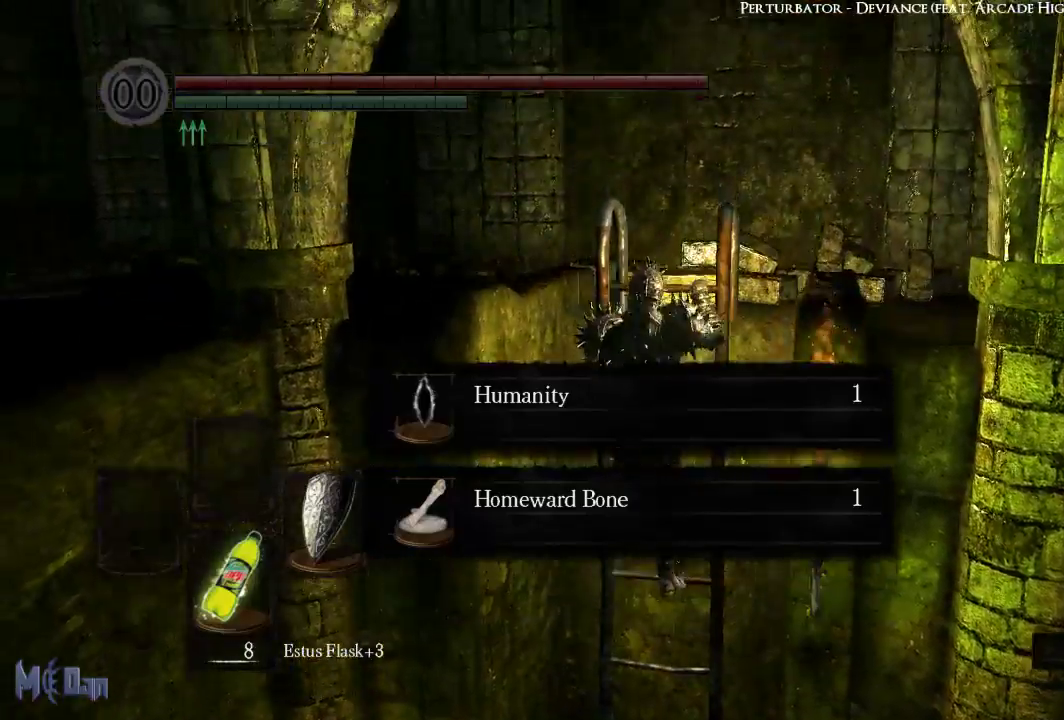
{"buttons": [], "left_stick": "up", "right_stick": "center", "events": []}
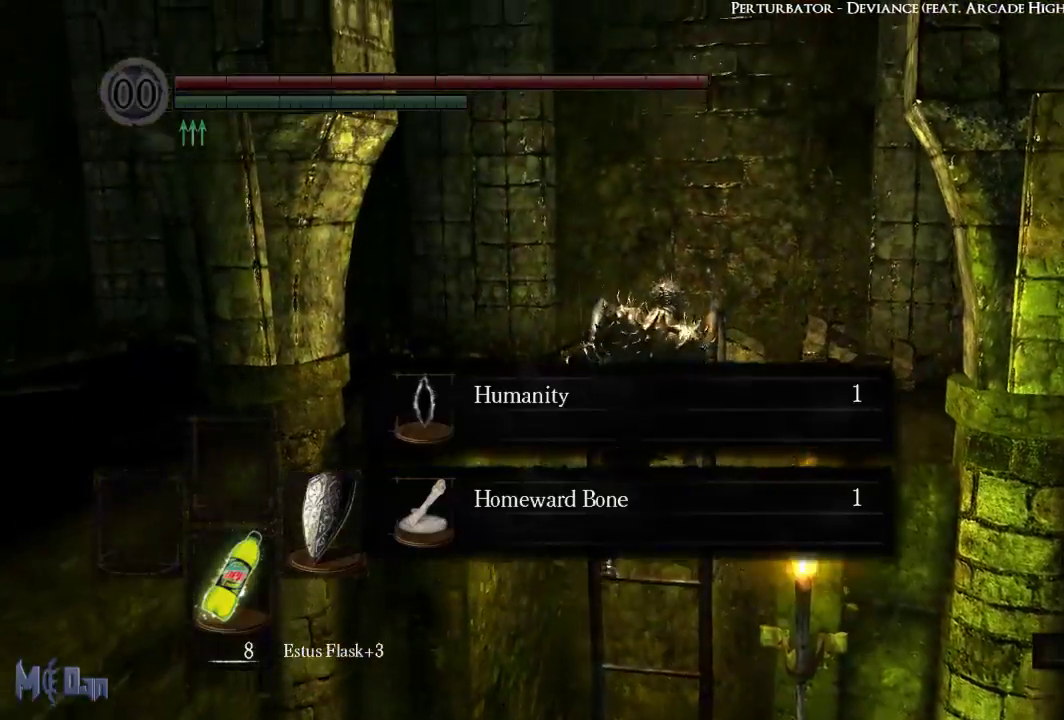
{"buttons": [], "left_stick": "up", "right_stick": "center", "events": [[117, "right_stick", "left"], [450, "right_stick", "center"]]}
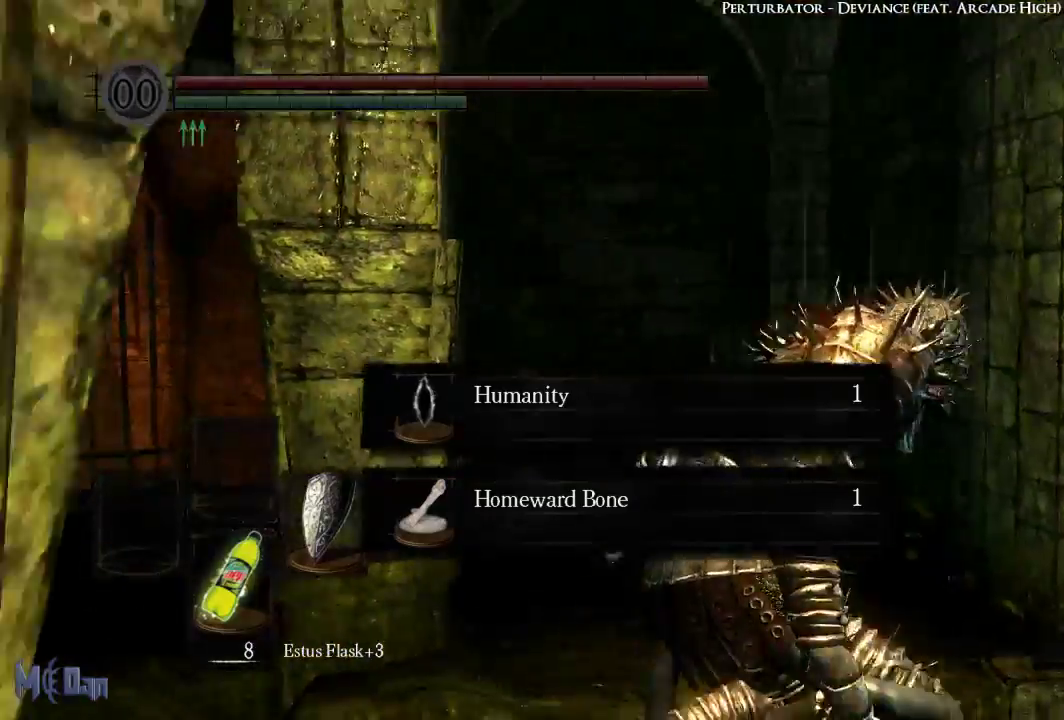
{"buttons": ["A"], "left_stick": "up", "right_stick": "center", "events": [[433, "A", "down"]]}
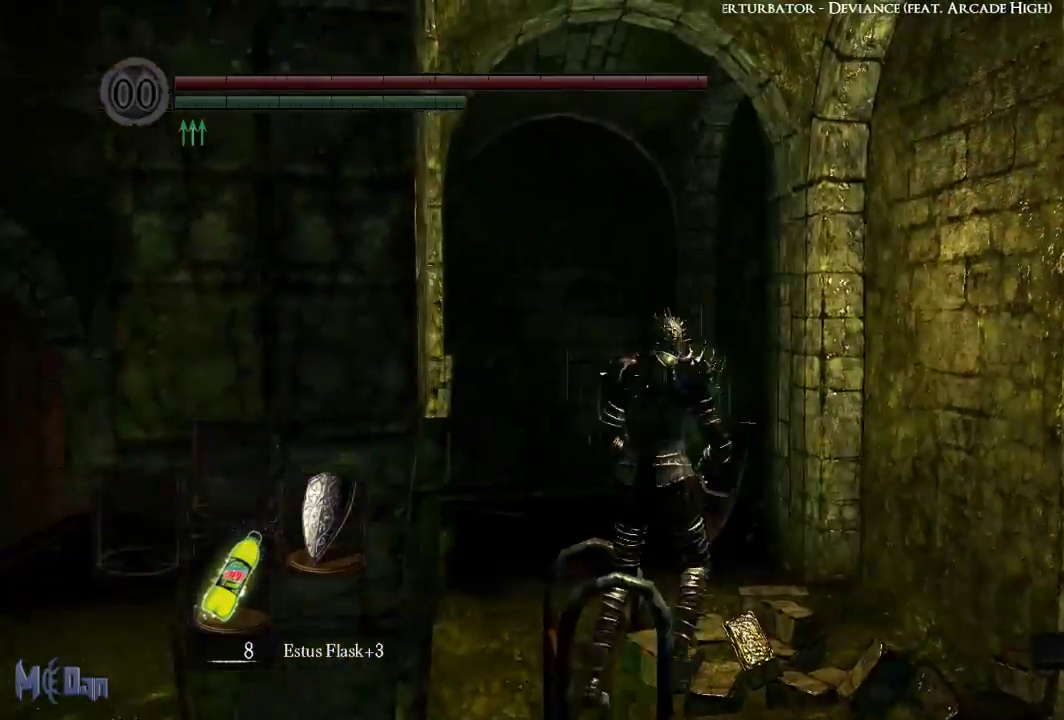
{"buttons": [], "left_stick": "up", "right_stick": "down-left", "events": [[50, "A", "up"], [417, "right_stick", "down-left"]]}
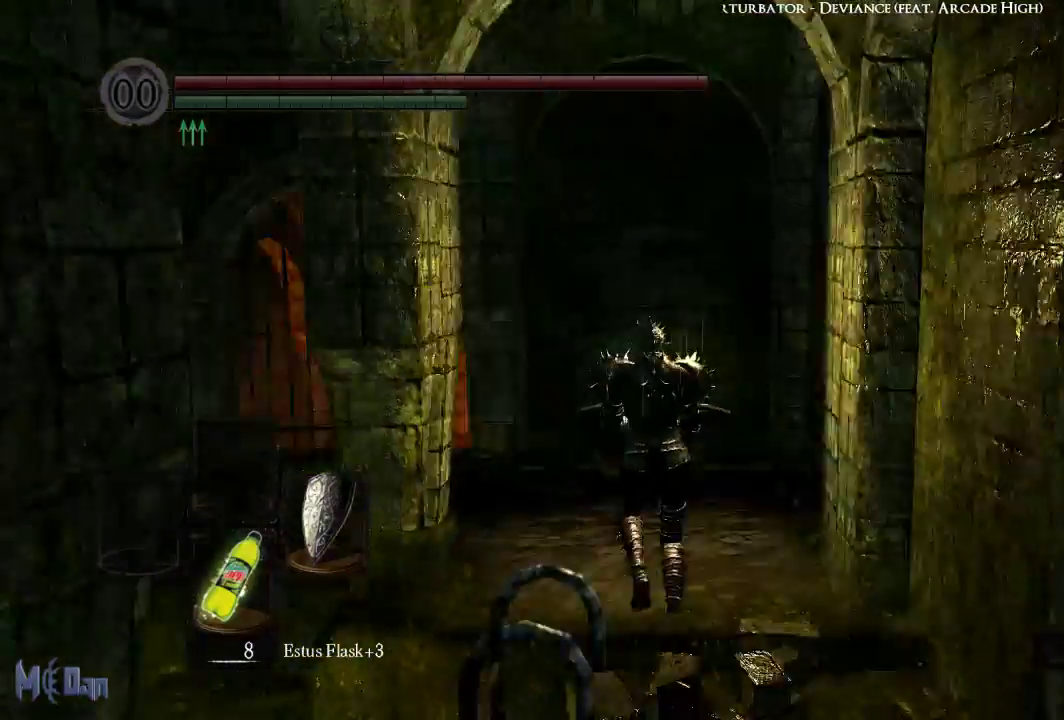
{"buttons": [], "left_stick": "up", "right_stick": "center", "events": [[150, "right_stick", "center"]]}
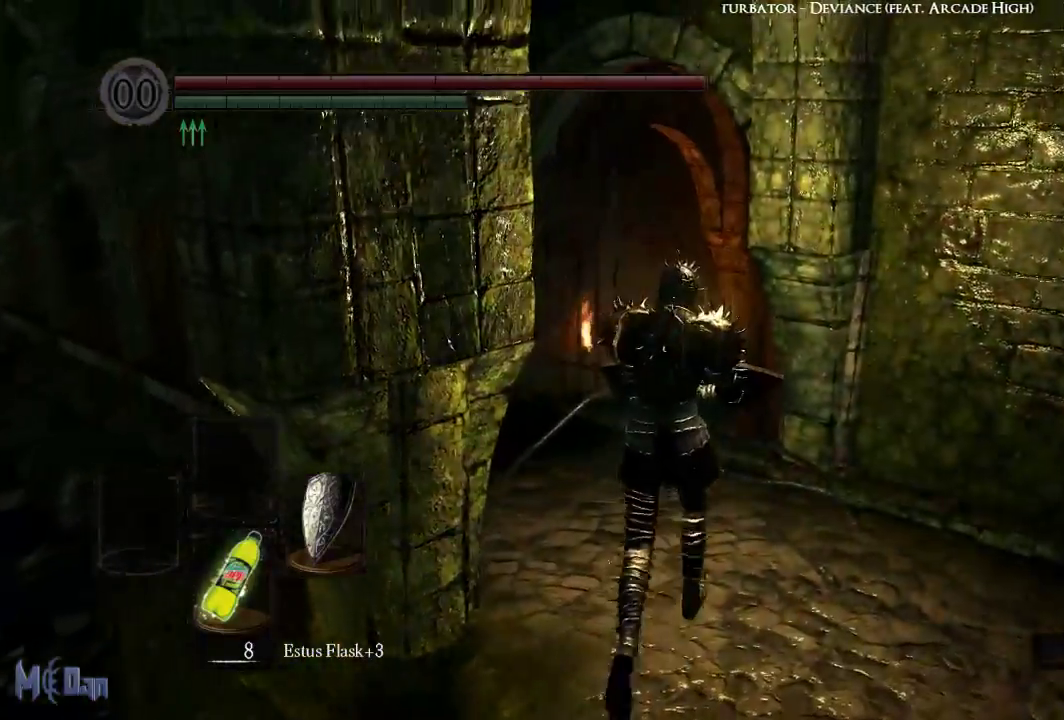
{"buttons": [], "left_stick": "up", "right_stick": "right", "events": [[133, "right_stick", "right"]]}
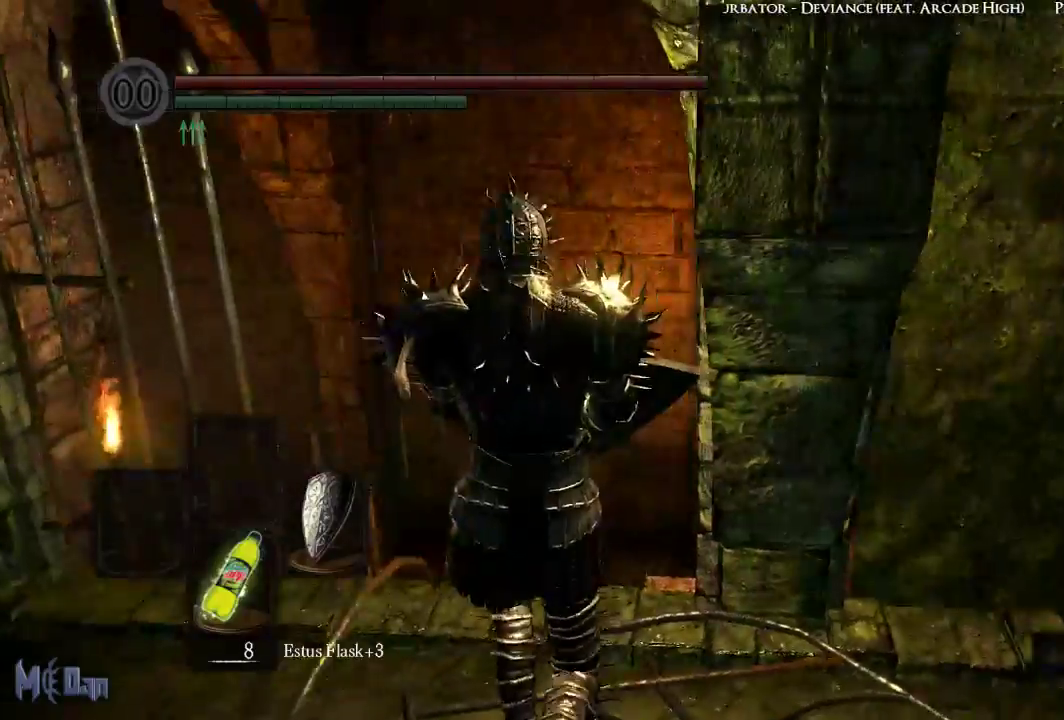
{"buttons": [], "left_stick": "up", "right_stick": "right", "events": [[50, "right_stick", "center"], [217, "B", "down"], [300, "B", "up"], [500, "right_stick", "right"]]}
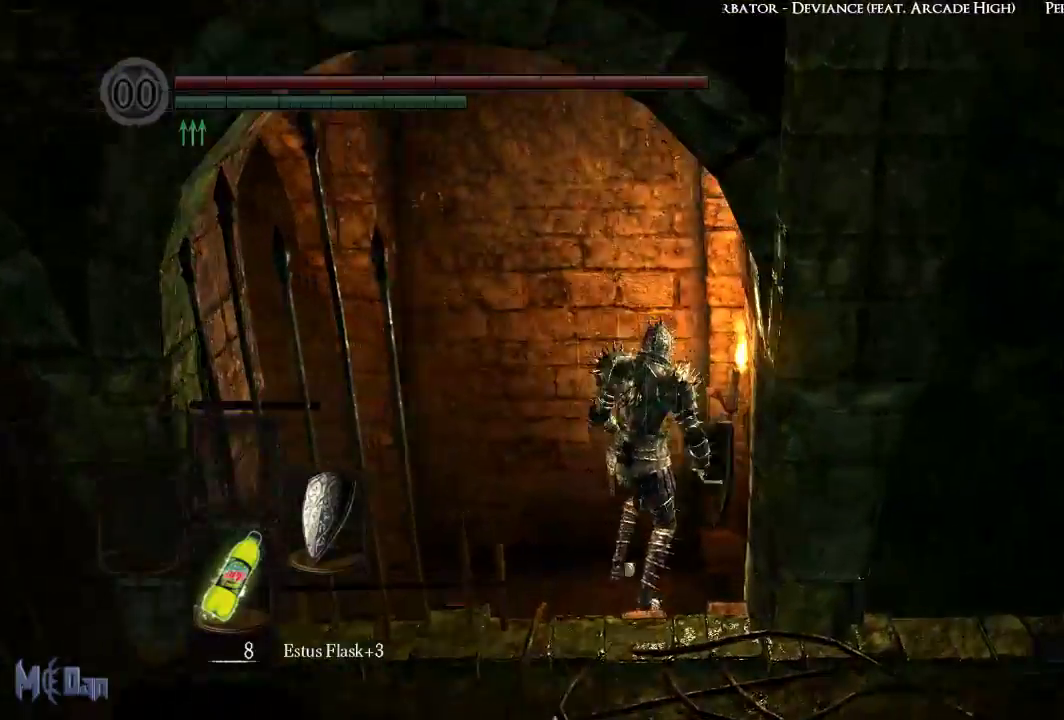
{"buttons": ["B"], "left_stick": "up", "right_stick": "center", "events": [[333, "right_stick", "center"], [450, "B", "down"]]}
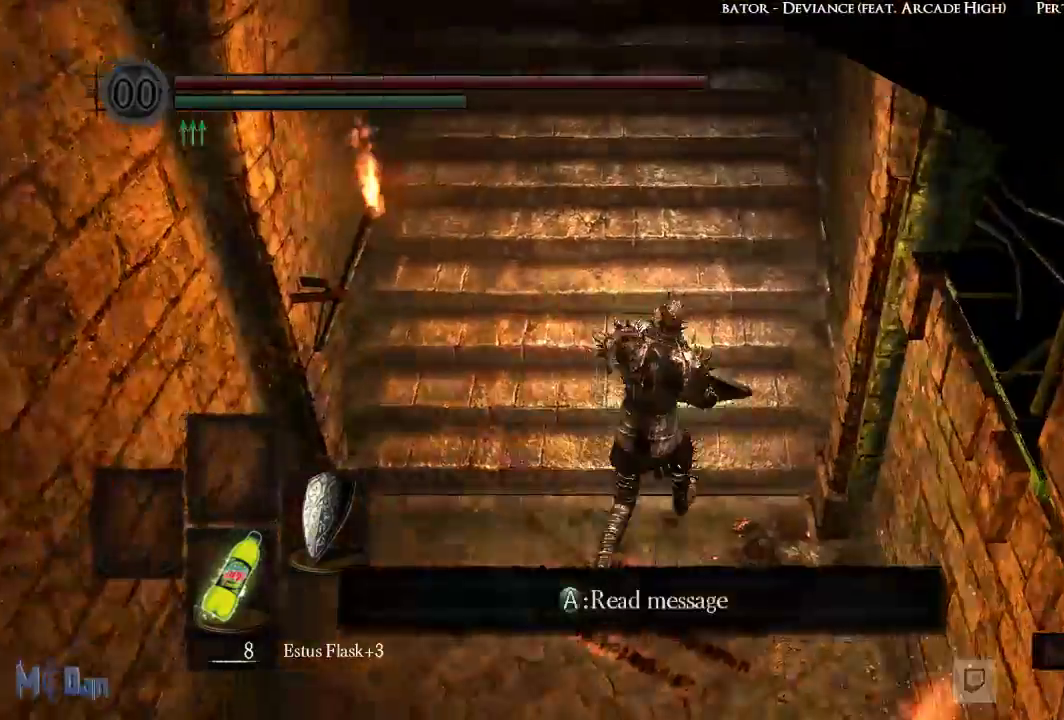
{"buttons": [], "left_stick": "up", "right_stick": "center", "events": [[33, "B", "up"]]}
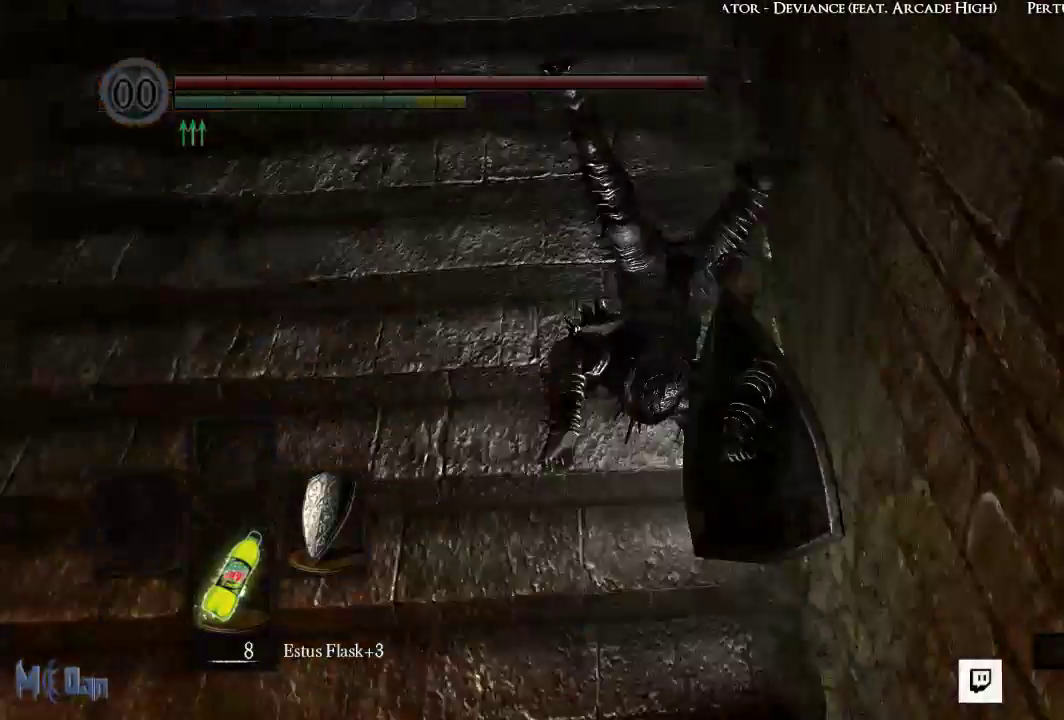
{"buttons": [], "left_stick": "up", "right_stick": "center", "events": [[200, "right_stick", "up"], [400, "right_stick", "center"]]}
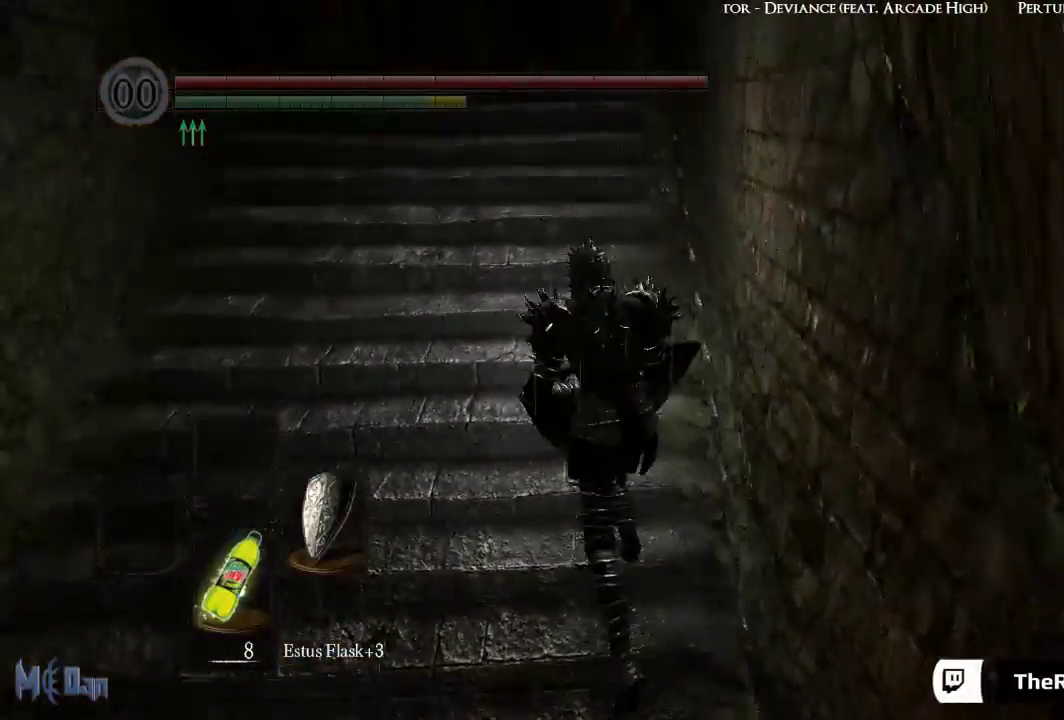
{"buttons": ["B"], "left_stick": "up", "right_stick": "center", "events": [[367, "B", "down"]]}
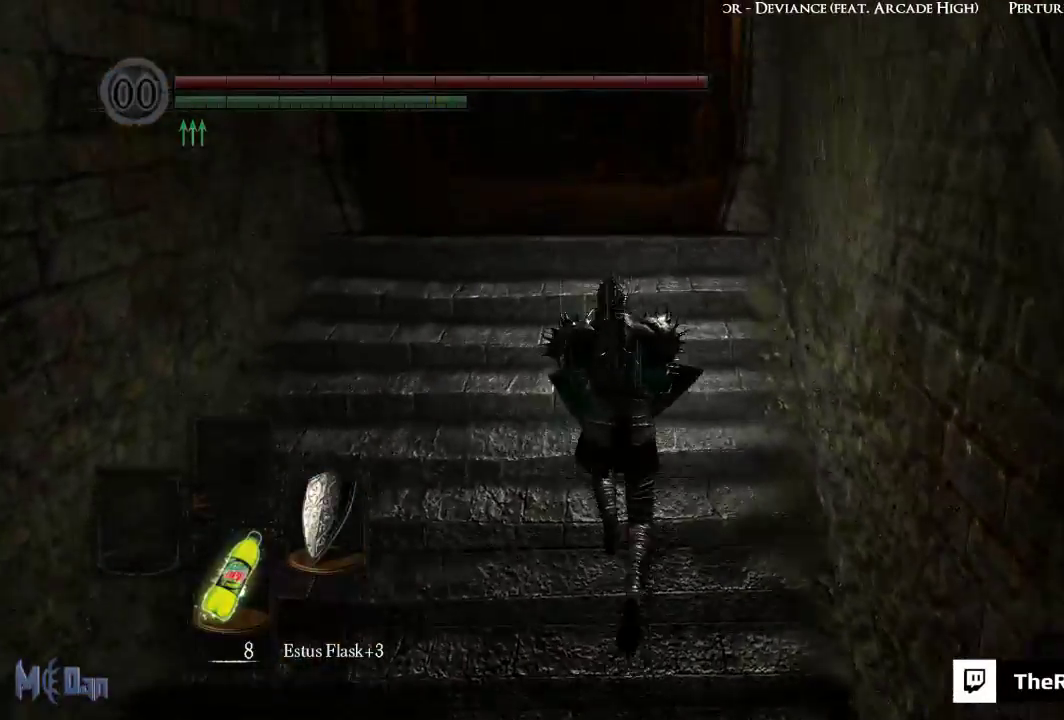
{"buttons": ["B"], "left_stick": "up", "right_stick": "center", "events": []}
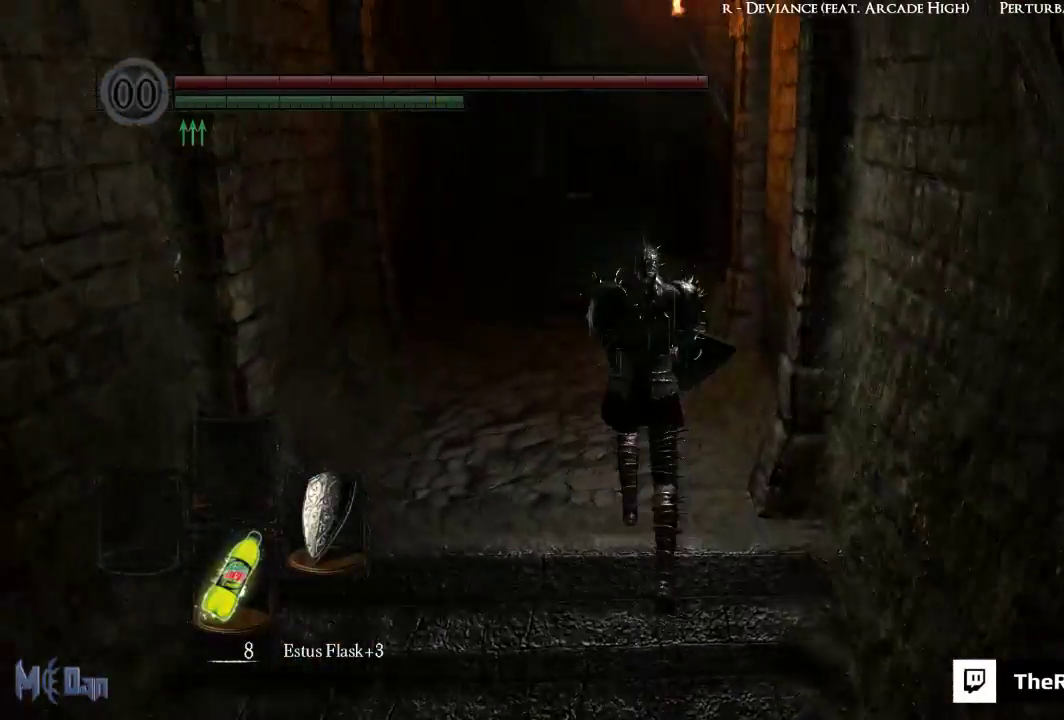
{"buttons": ["B"], "left_stick": "up", "right_stick": "center", "events": []}
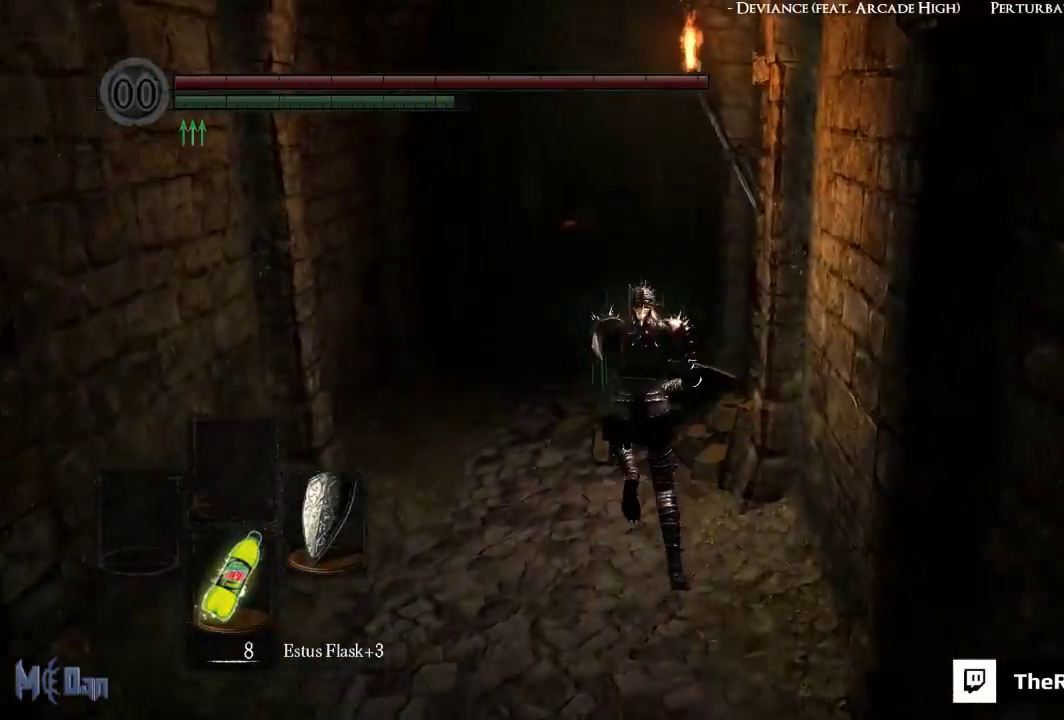
{"buttons": ["B"], "left_stick": "up", "right_stick": "center", "events": []}
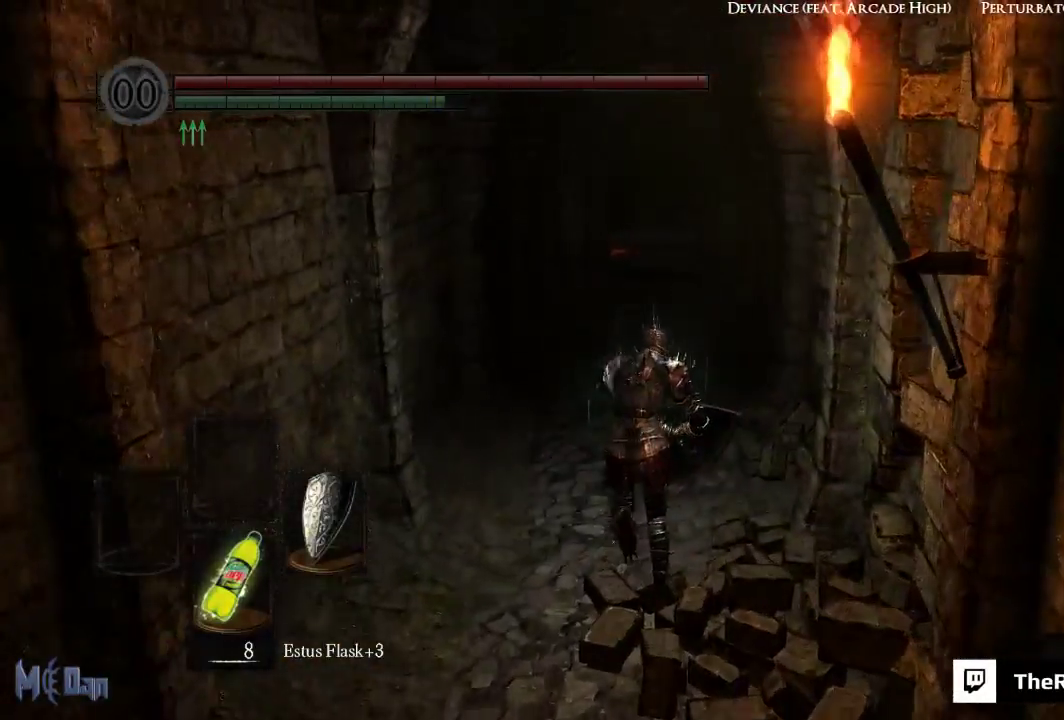
{"buttons": [], "left_stick": "up", "right_stick": "center", "events": [[233, "B", "up"]]}
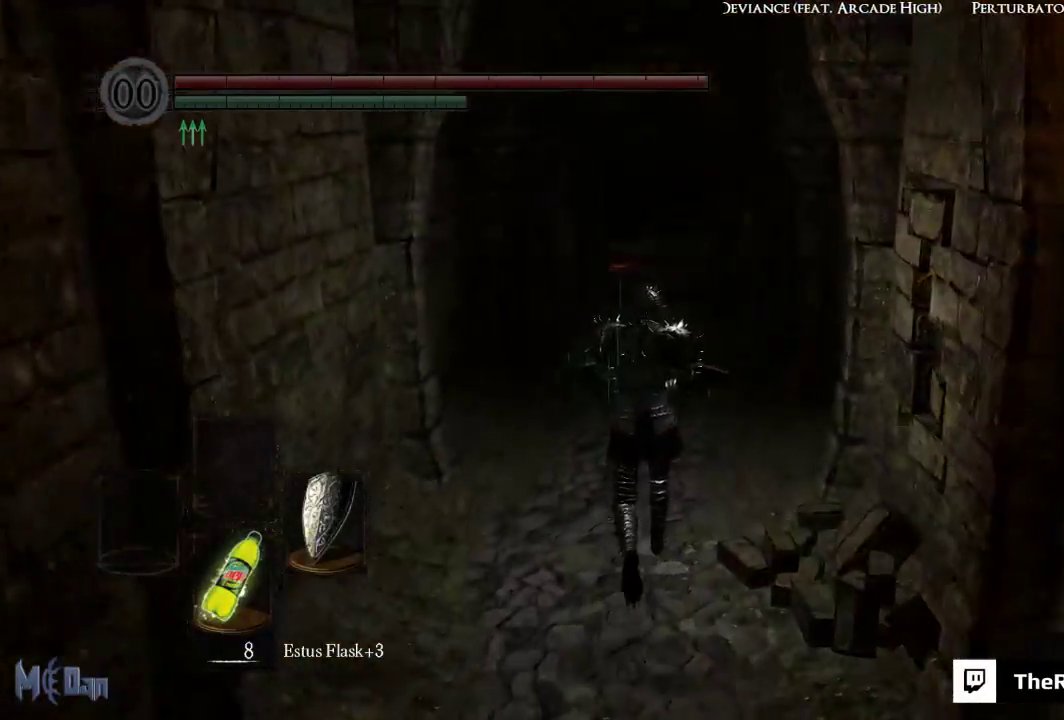
{"buttons": [], "left_stick": "up", "right_stick": "center", "events": []}
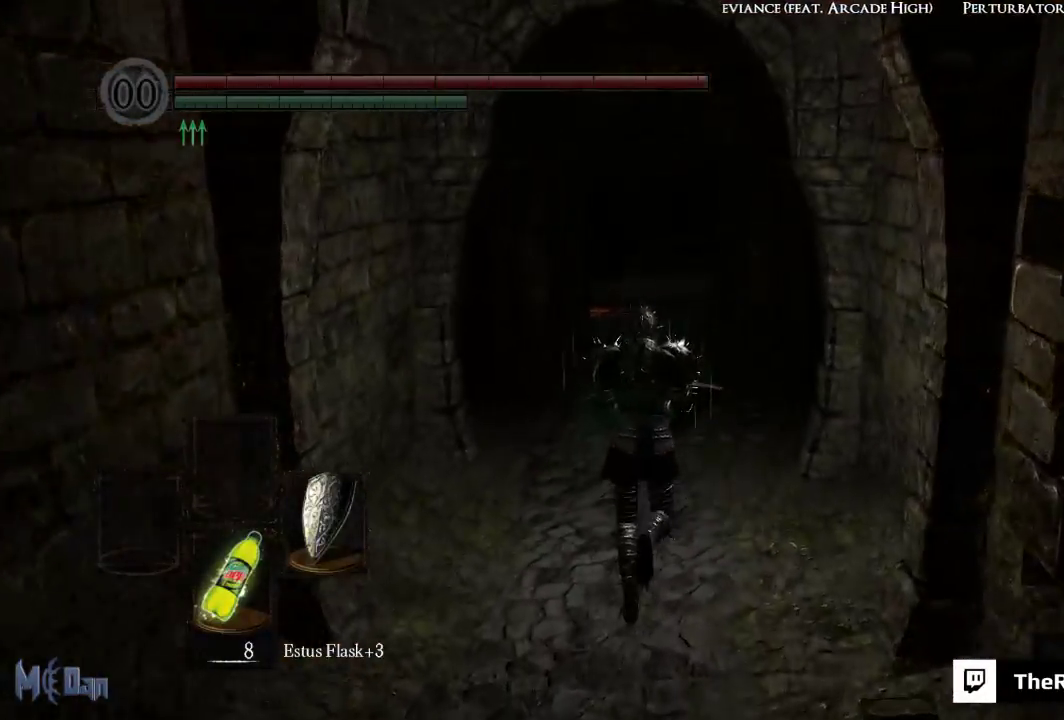
{"buttons": ["B"], "left_stick": "up", "right_stick": "center", "events": [[33, "B", "down"]]}
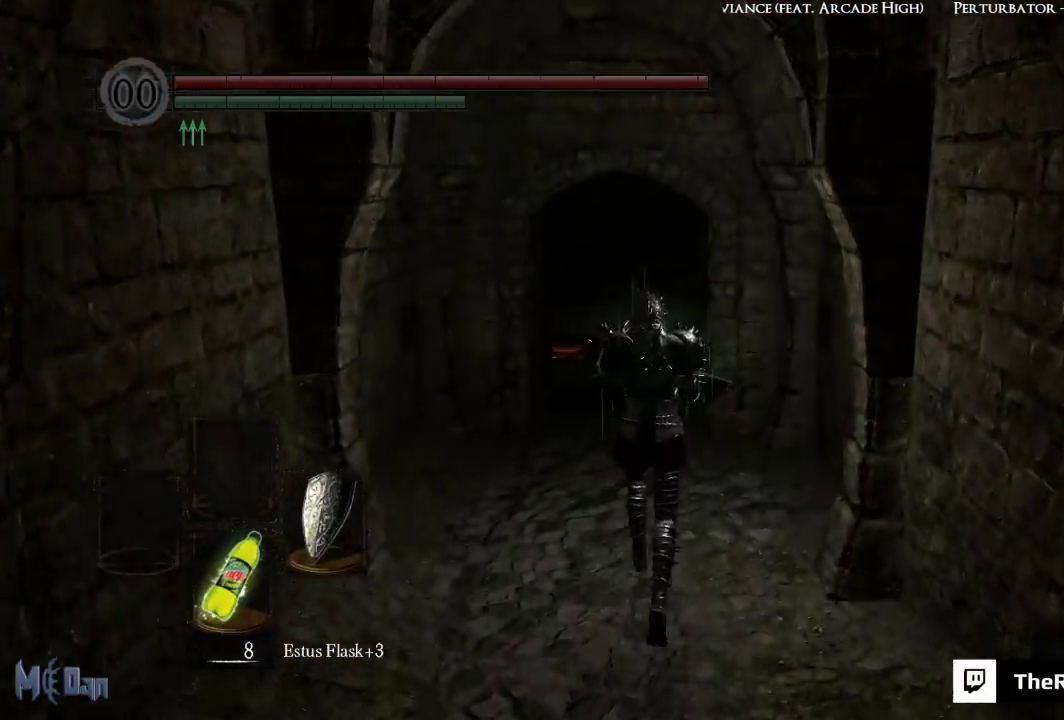
{"buttons": ["B"], "left_stick": "up", "right_stick": "down-right", "events": [[350, "right_stick", "down-right"]]}